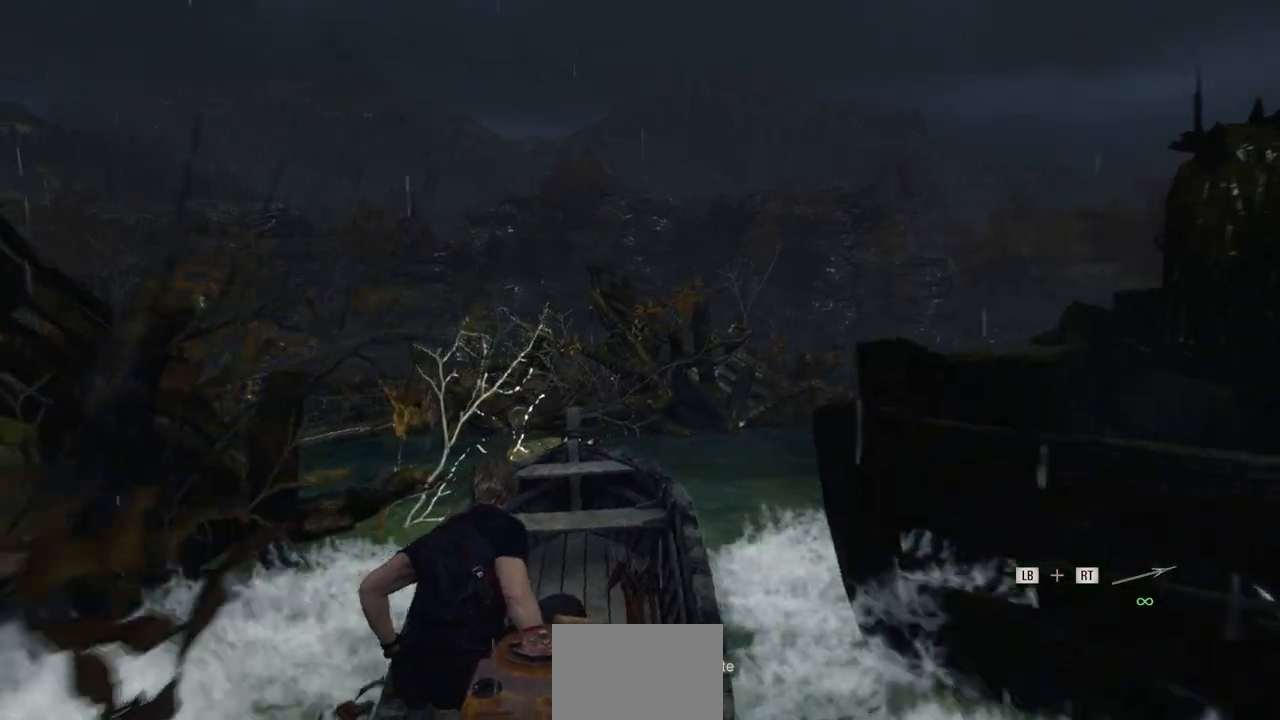
Gameplay with a controller (PlayStation layout); each line is a JSON object with the inputs held at the frame after it. "events" lists button and stick changes between this image and that frame as [ms after this image, input, new state], when the widget could be followed in between.
{"buttons": [], "left_stick": "center", "right_stick": "center", "events": [[33, "left_stick", "left"], [67, "R2", "up"], [183, "left_stick", "center"], [250, "left_stick", "left"], [417, "left_stick", "center"]]}
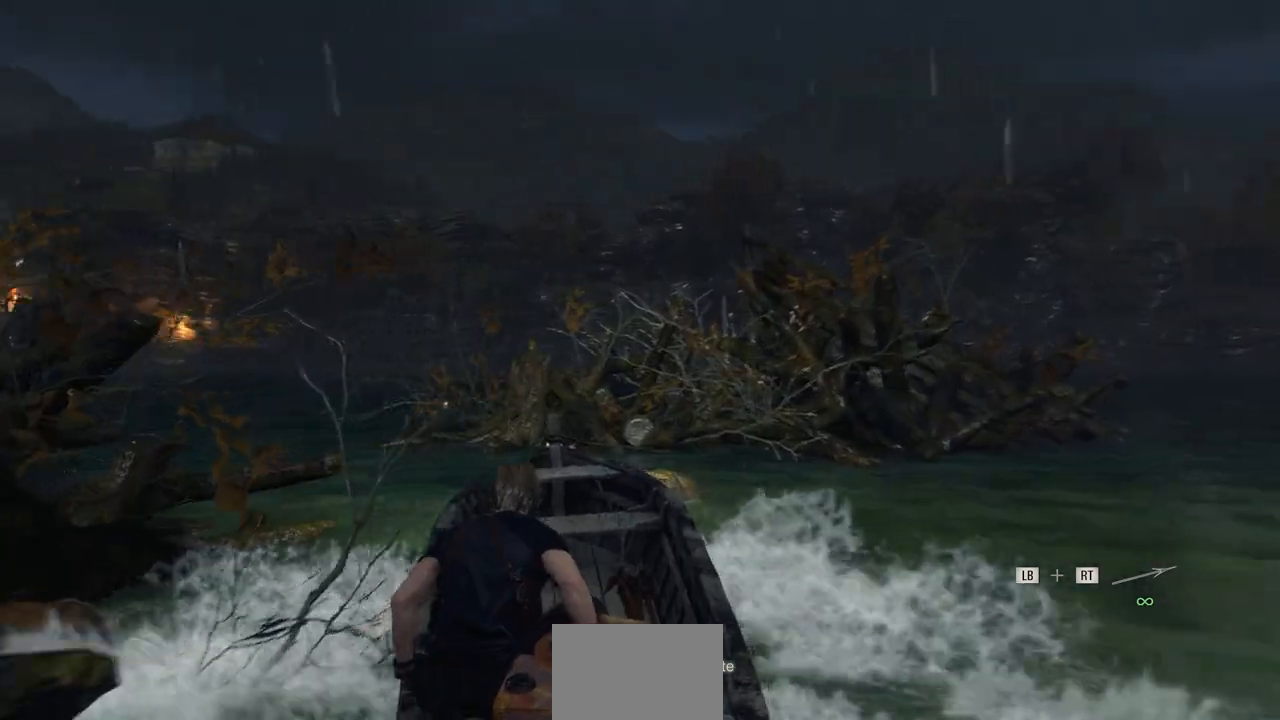
{"buttons": [], "left_stick": "right", "right_stick": "center", "events": [[67, "left_stick", "right"]]}
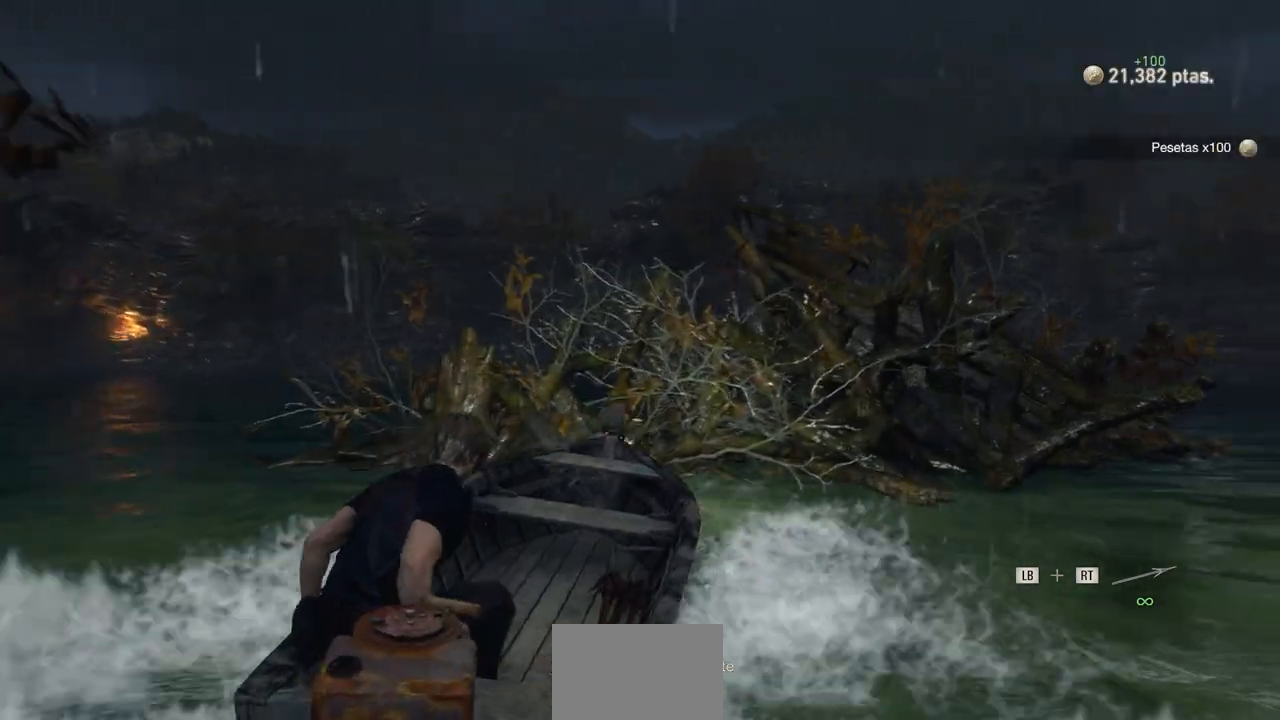
{"buttons": [], "left_stick": "right", "right_stick": "center", "events": []}
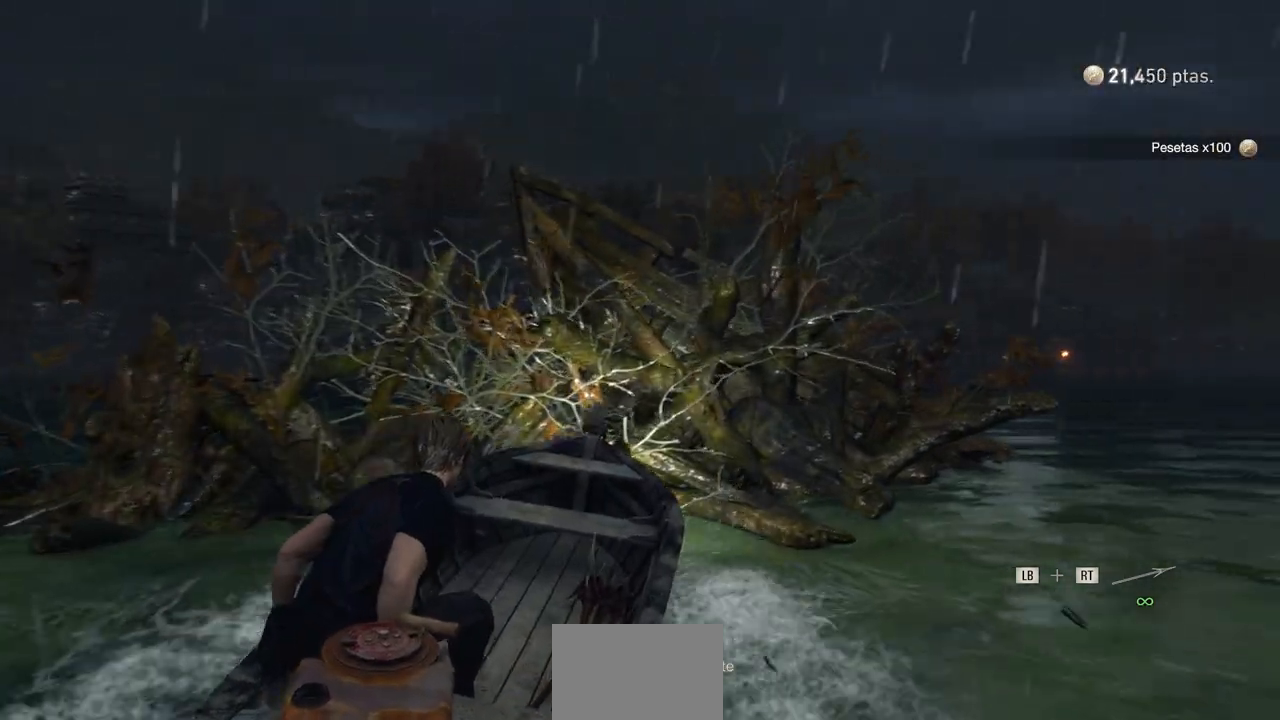
{"buttons": ["L2"], "left_stick": "left", "right_stick": "center", "events": [[17, "L2", "down"], [33, "left_stick", "center"], [150, "left_stick", "left"]]}
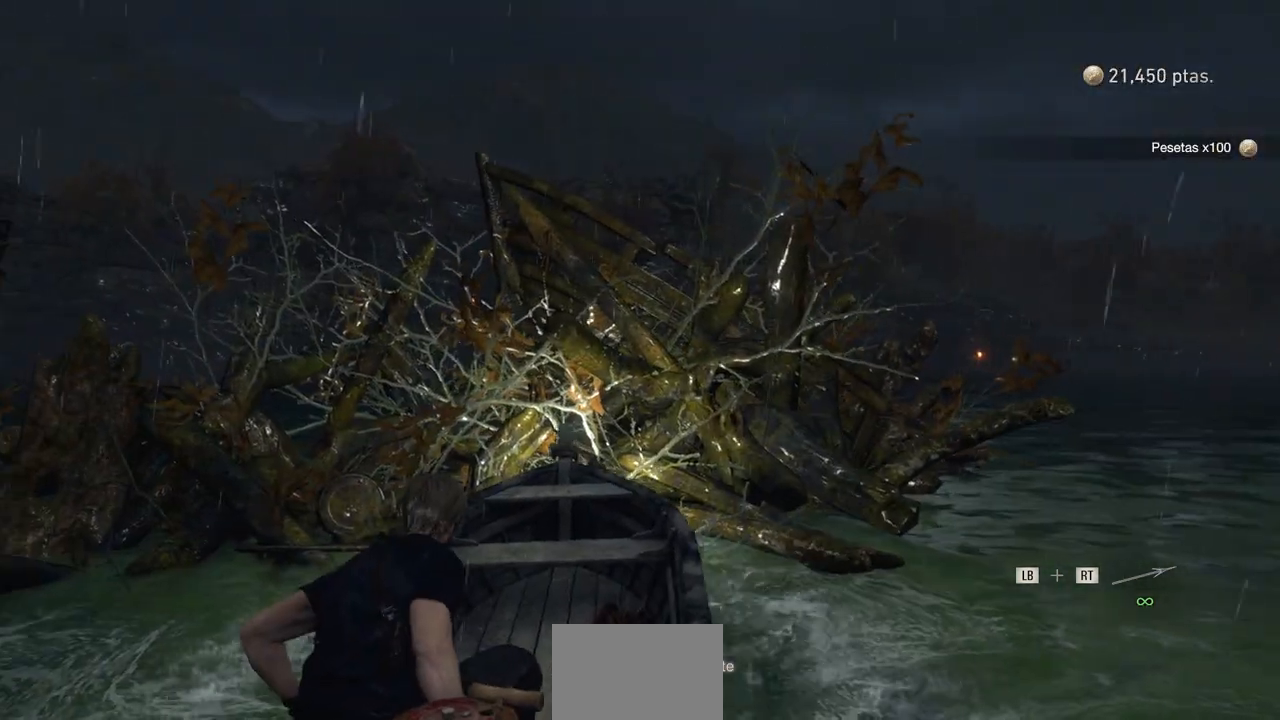
{"buttons": ["L2"], "left_stick": "left", "right_stick": "center", "events": []}
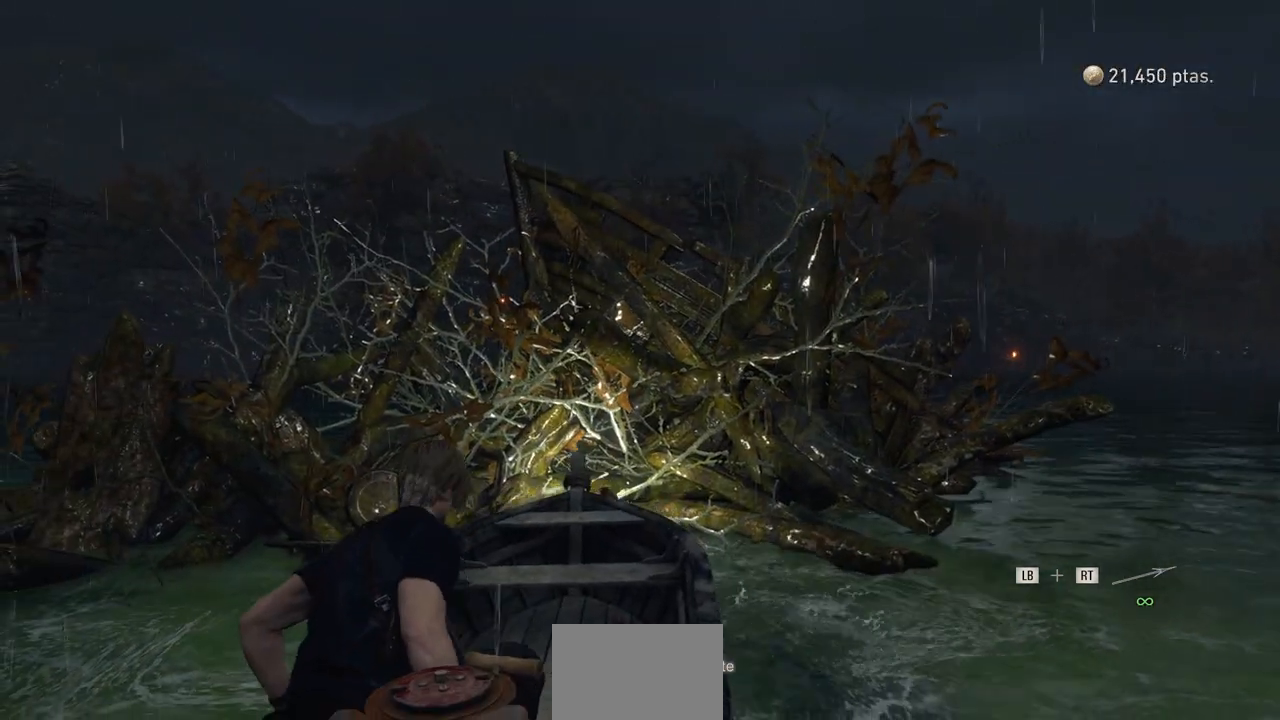
{"buttons": ["L2"], "left_stick": "left", "right_stick": "center", "events": []}
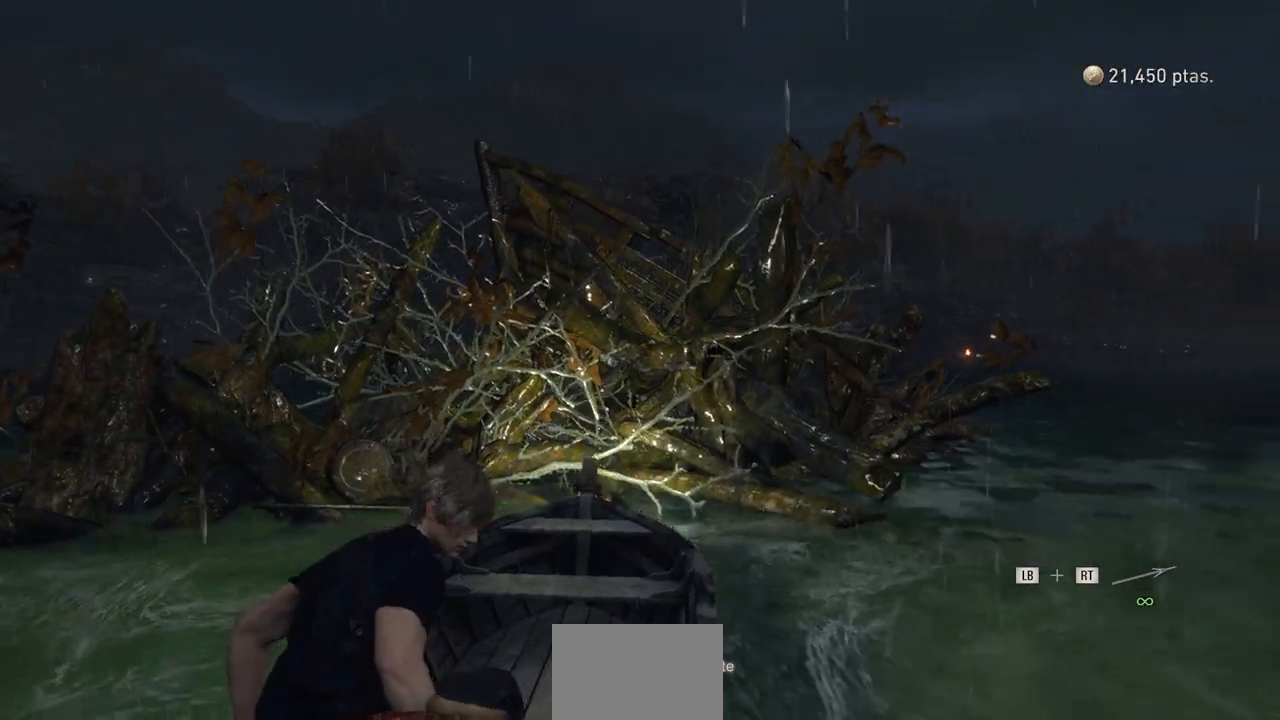
{"buttons": ["L2"], "left_stick": "left", "right_stick": "center", "events": []}
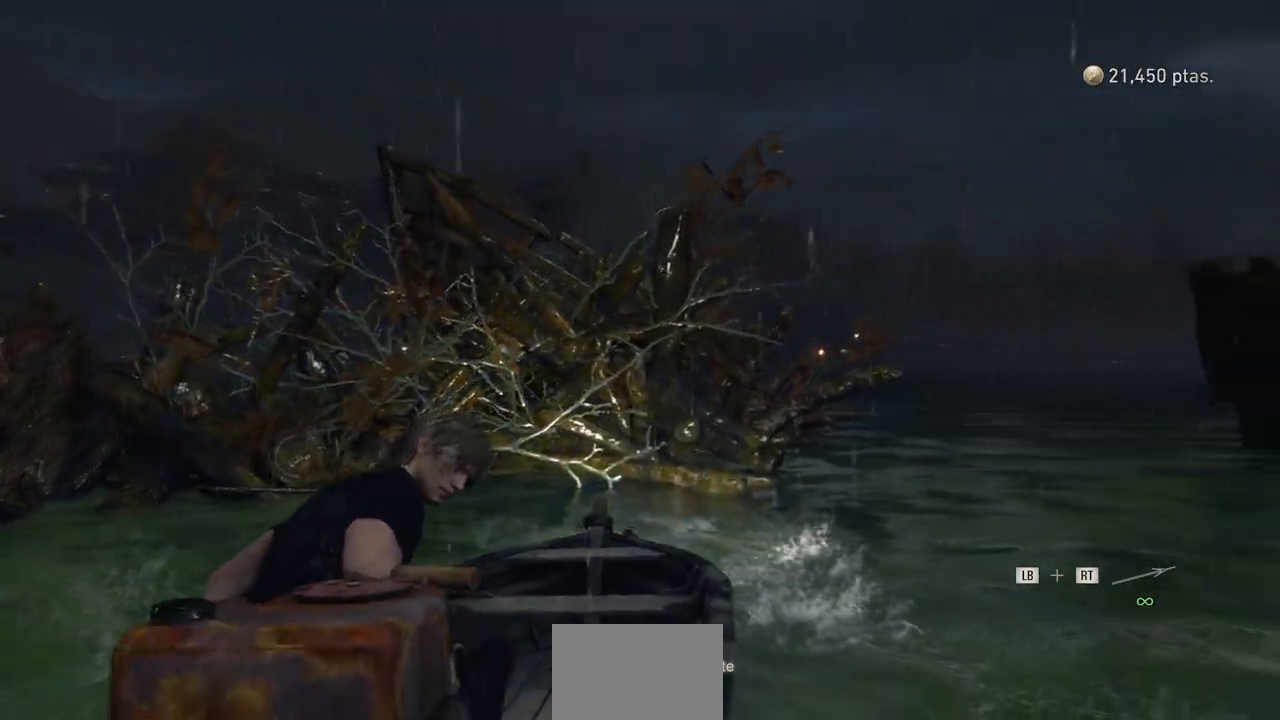
{"buttons": [], "left_stick": "left", "right_stick": "center", "events": [[467, "L2", "up"]]}
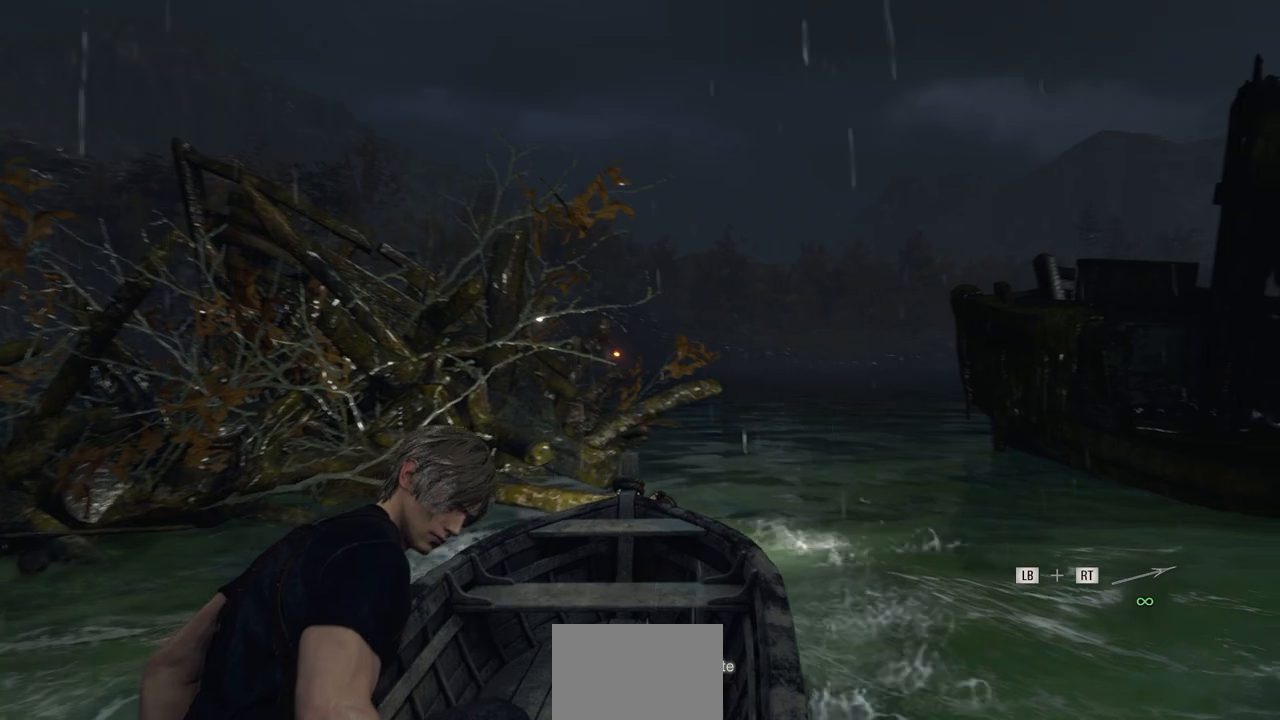
{"buttons": [], "left_stick": "left", "right_stick": "center", "events": []}
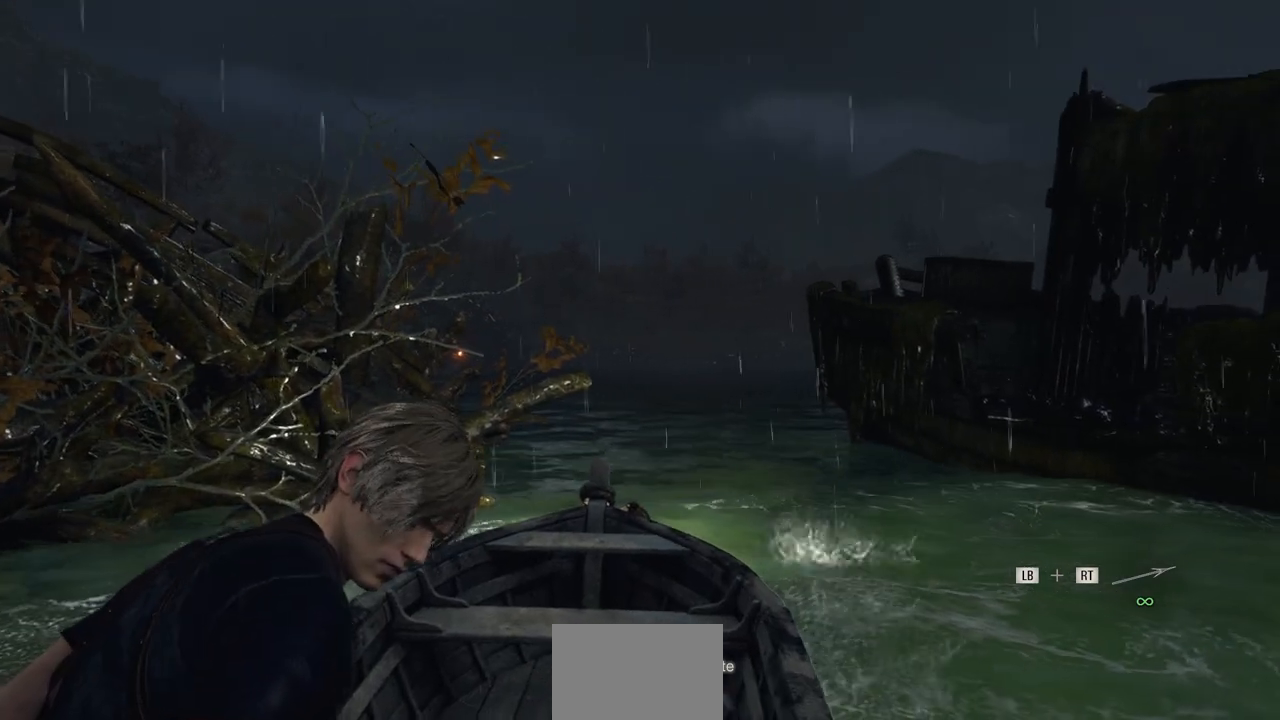
{"buttons": [], "left_stick": "right", "right_stick": "center", "events": [[100, "R2", "down"], [150, "left_stick", "right"], [217, "R2", "up"], [383, "R2", "down"], [467, "R2", "up"]]}
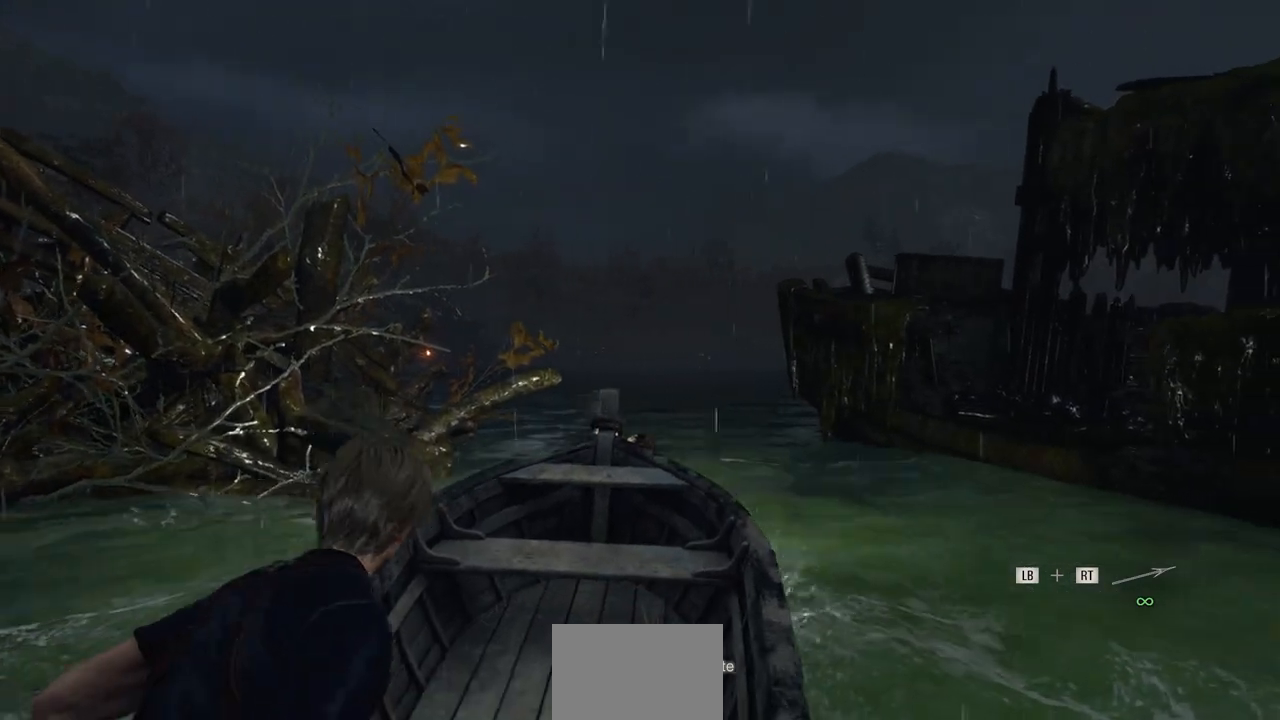
{"buttons": [], "left_stick": "right", "right_stick": "center", "events": [[167, "R2", "down"], [283, "R2", "up"], [367, "R2", "down"], [483, "R2", "up"]]}
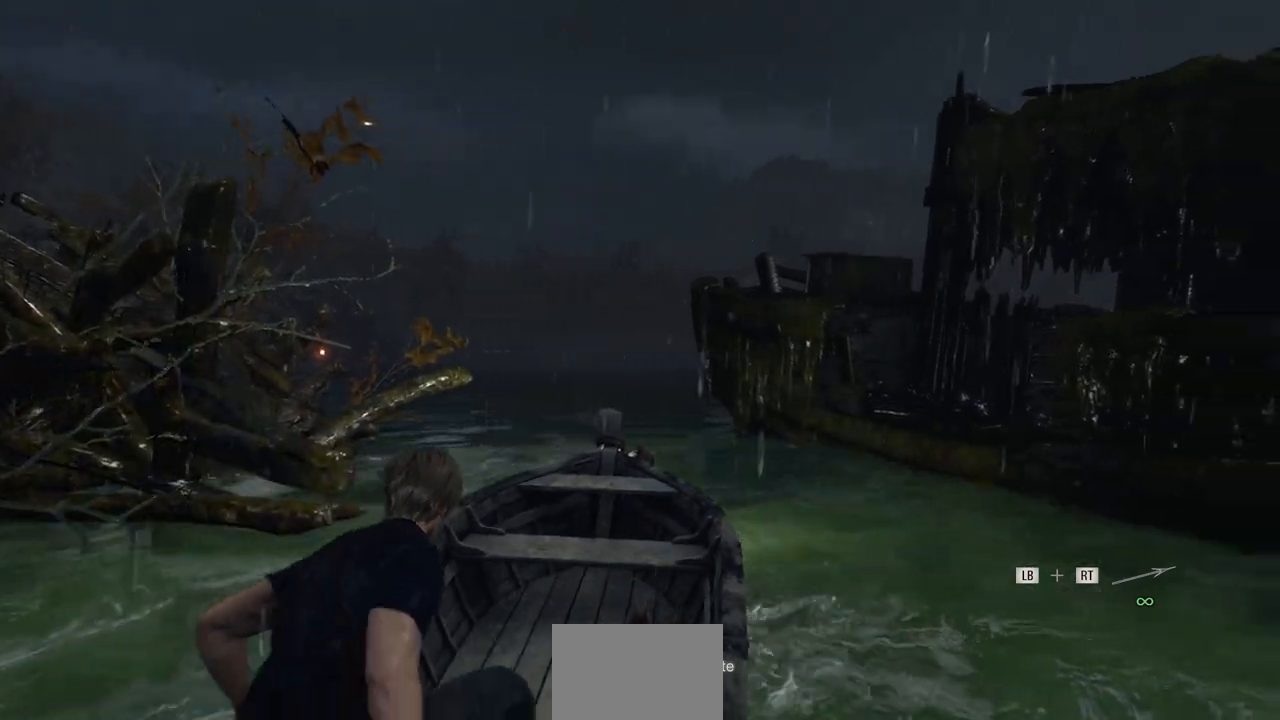
{"buttons": [], "left_stick": "right", "right_stick": "center", "events": [[67, "R2", "down"], [183, "R2", "up"]]}
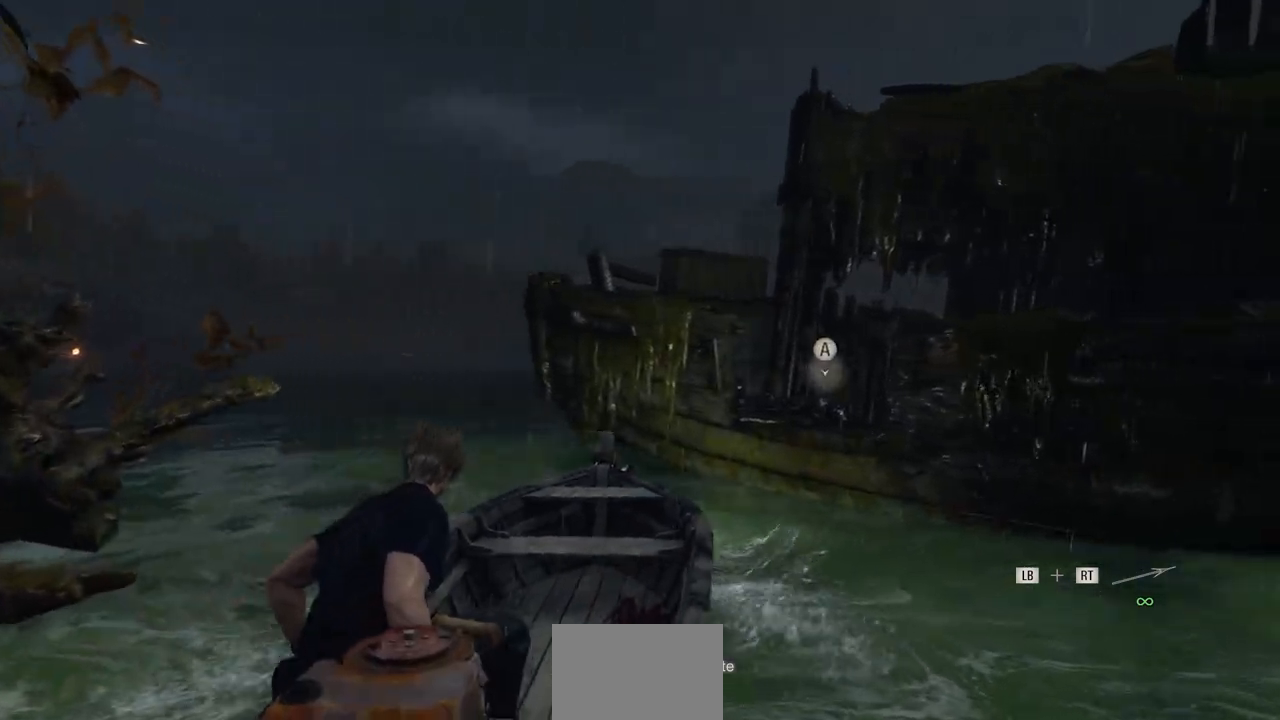
{"buttons": ["CROSS"], "left_stick": "center", "right_stick": "center", "events": [[133, "left_stick", "center"], [400, "CROSS", "down"]]}
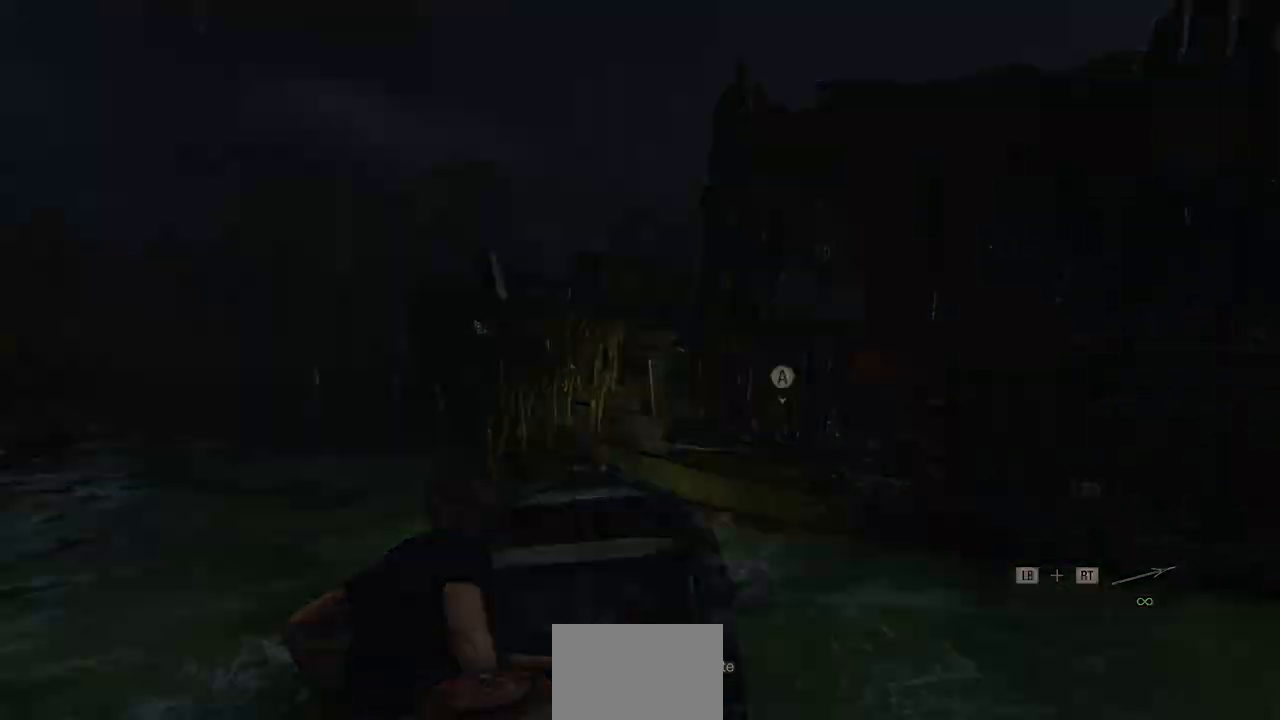
{"buttons": [], "left_stick": "center", "right_stick": "center", "events": [[33, "CROSS", "up"]]}
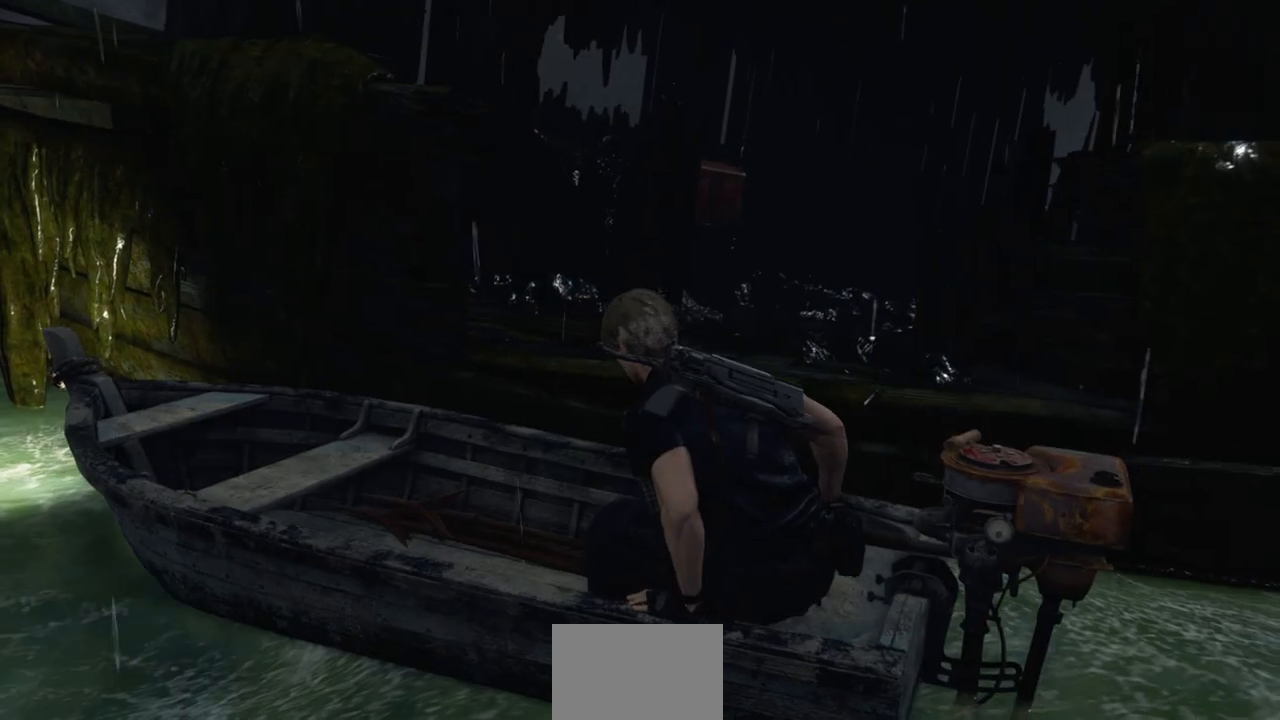
{"buttons": [], "left_stick": "center", "right_stick": "center", "events": []}
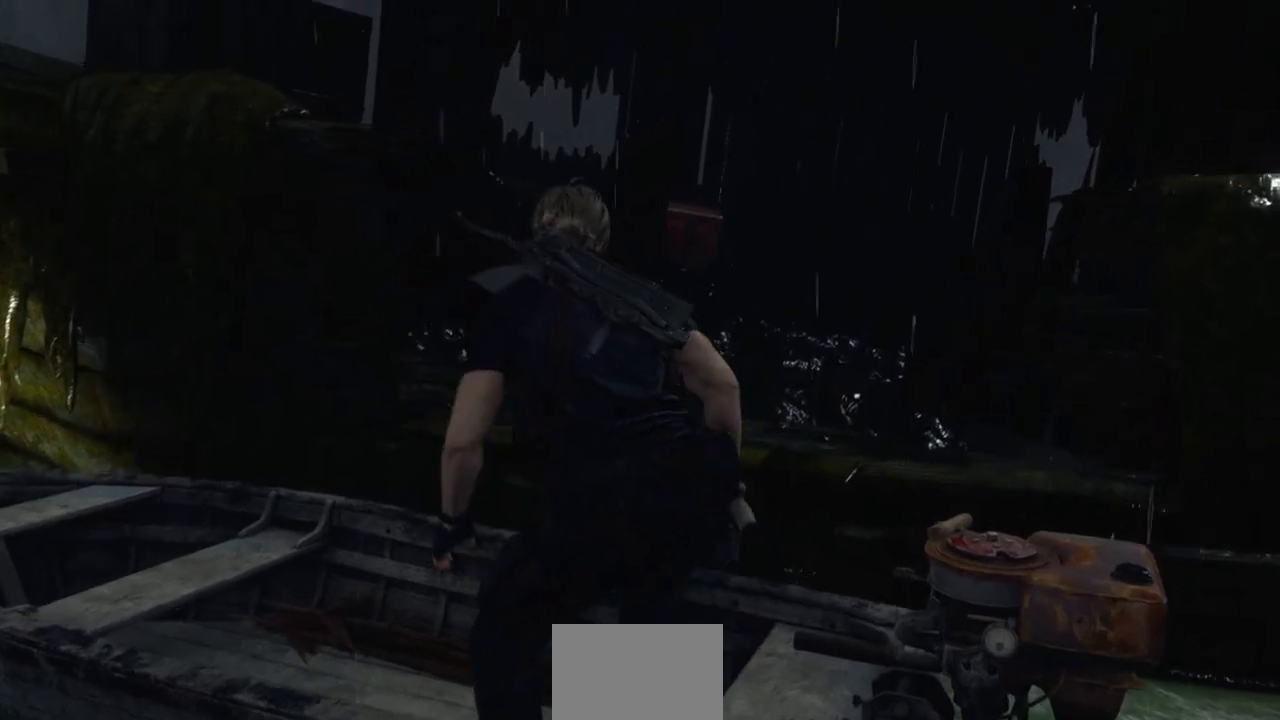
{"buttons": [], "left_stick": "center", "right_stick": "center", "events": []}
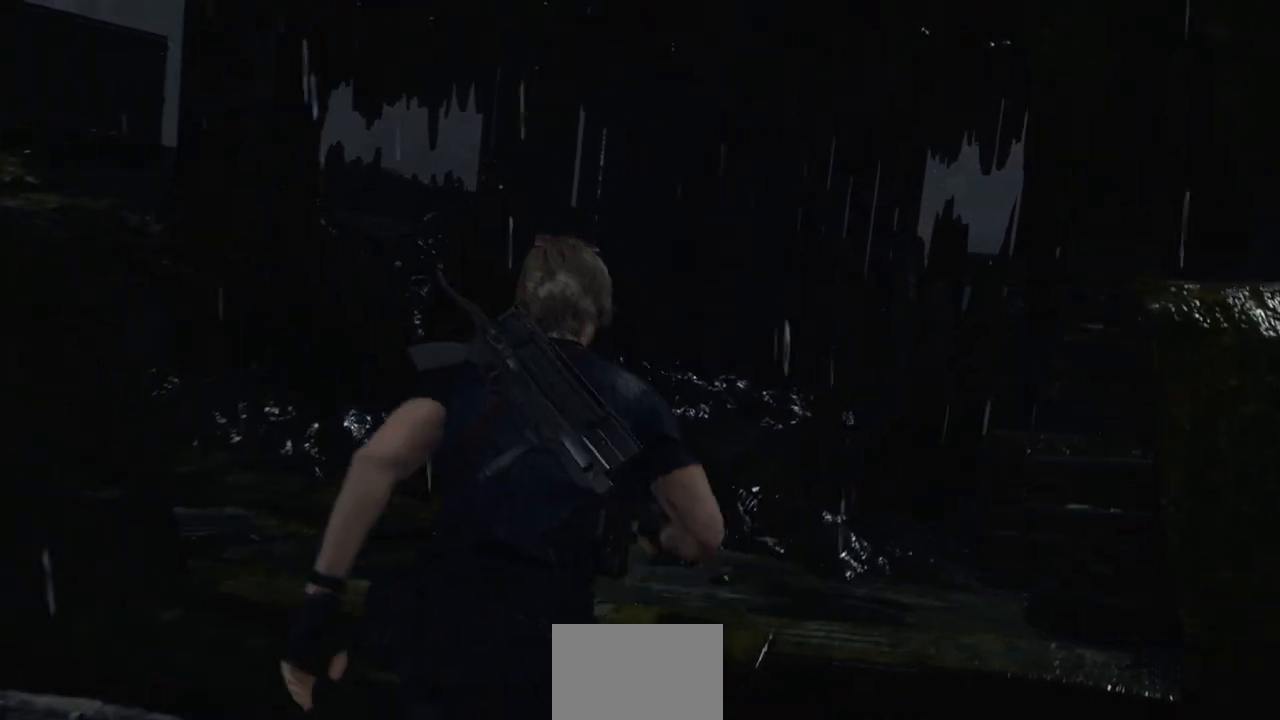
{"buttons": [], "left_stick": "center", "right_stick": "center", "events": []}
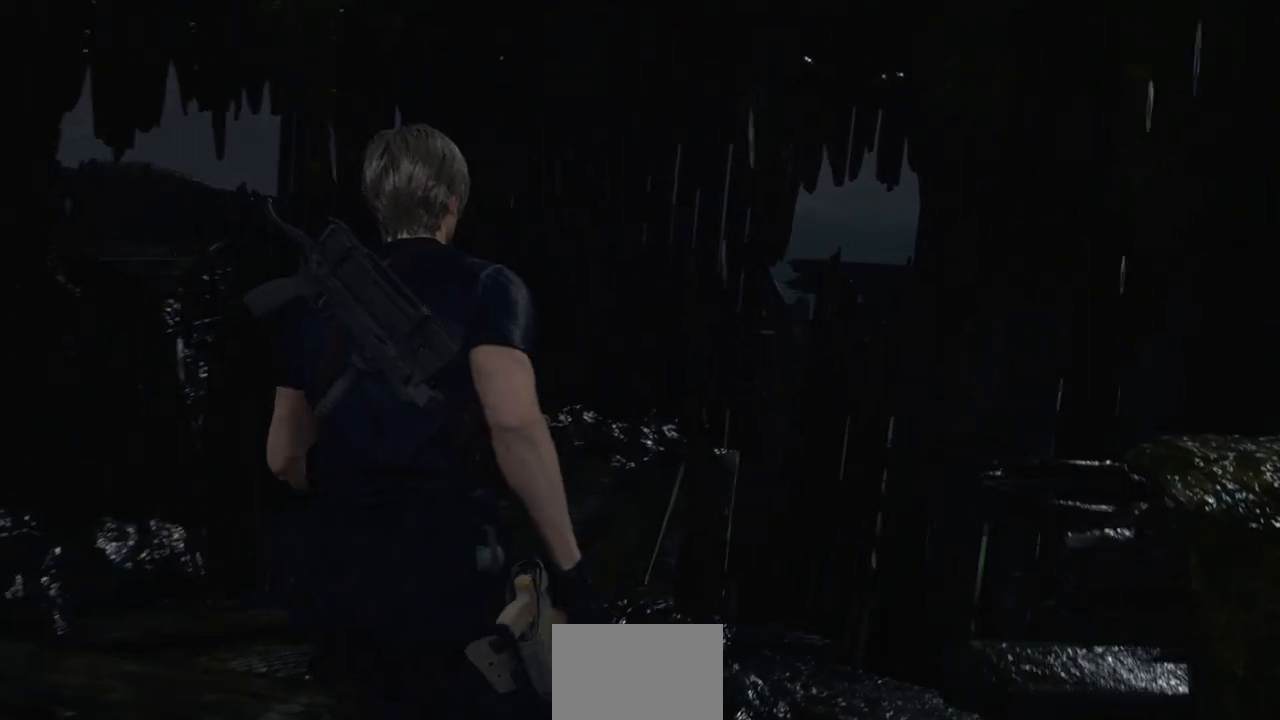
{"buttons": [], "left_stick": "center", "right_stick": "center", "events": []}
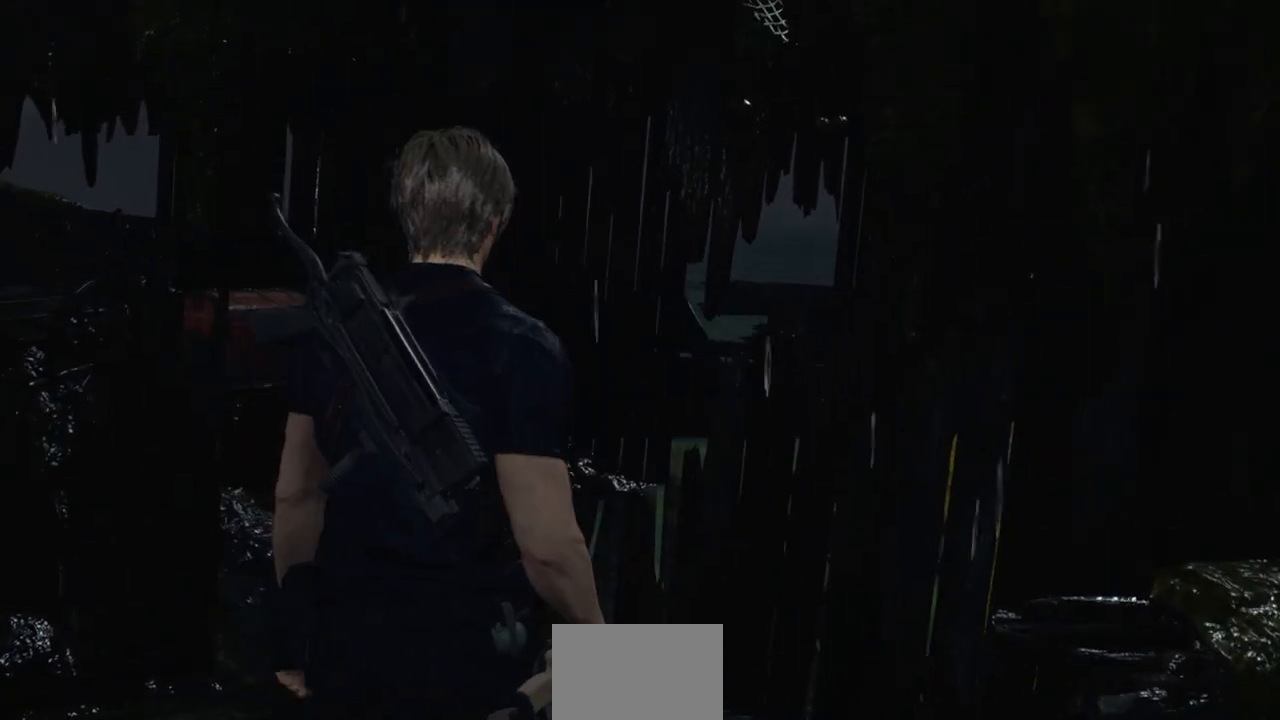
{"buttons": [], "left_stick": "center", "right_stick": "center", "events": []}
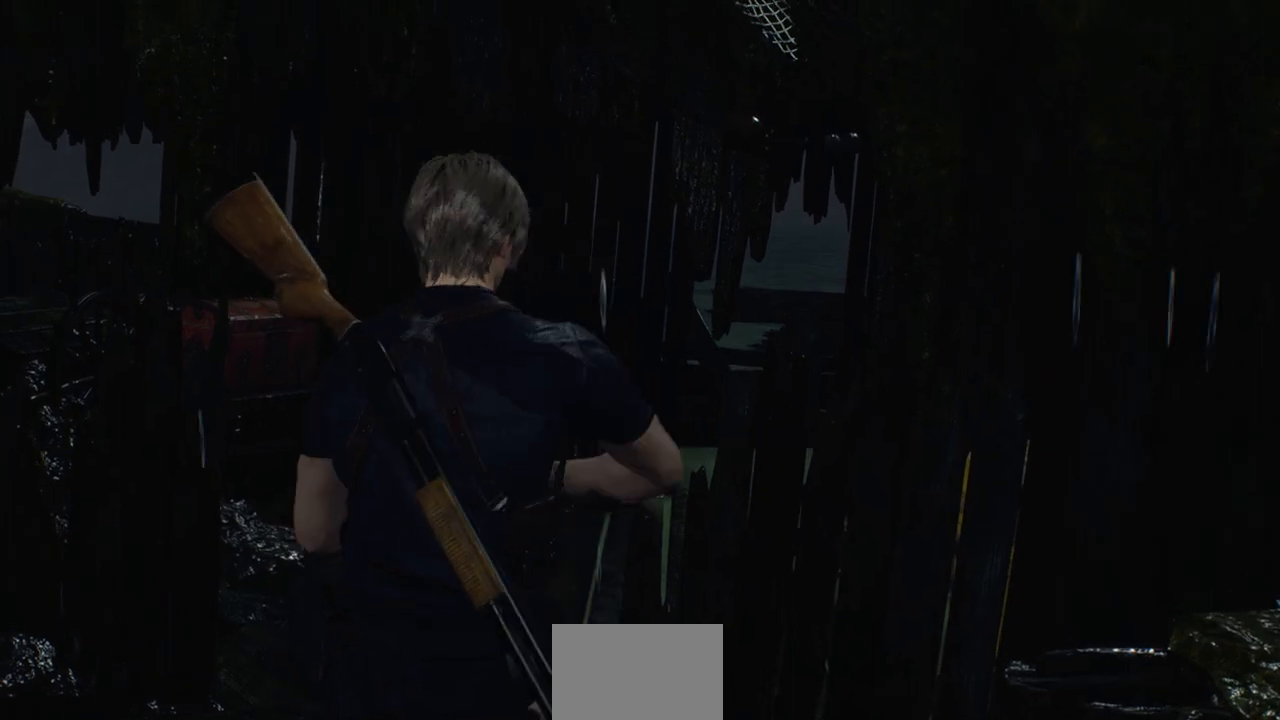
{"buttons": [], "left_stick": "center", "right_stick": "left", "events": [[117, "right_stick", "left"]]}
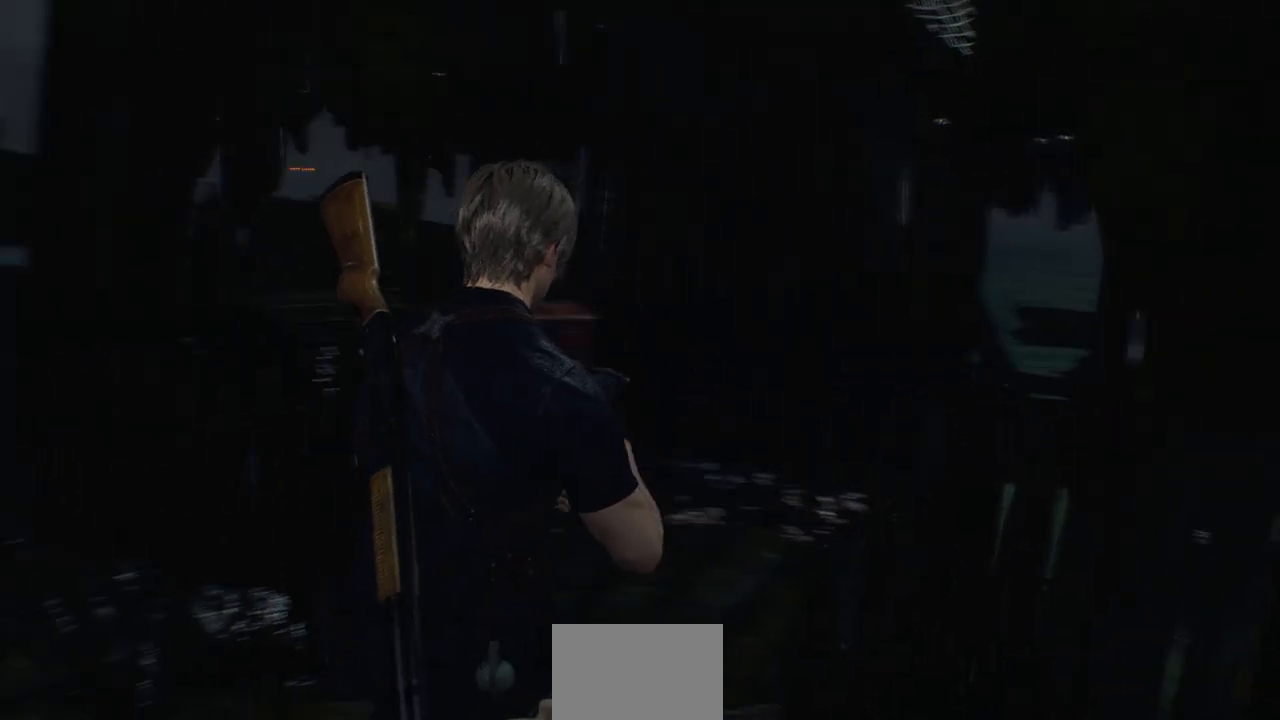
{"buttons": [], "left_stick": "center", "right_stick": "left", "events": [[67, "right_stick", "center"], [350, "right_stick", "left"]]}
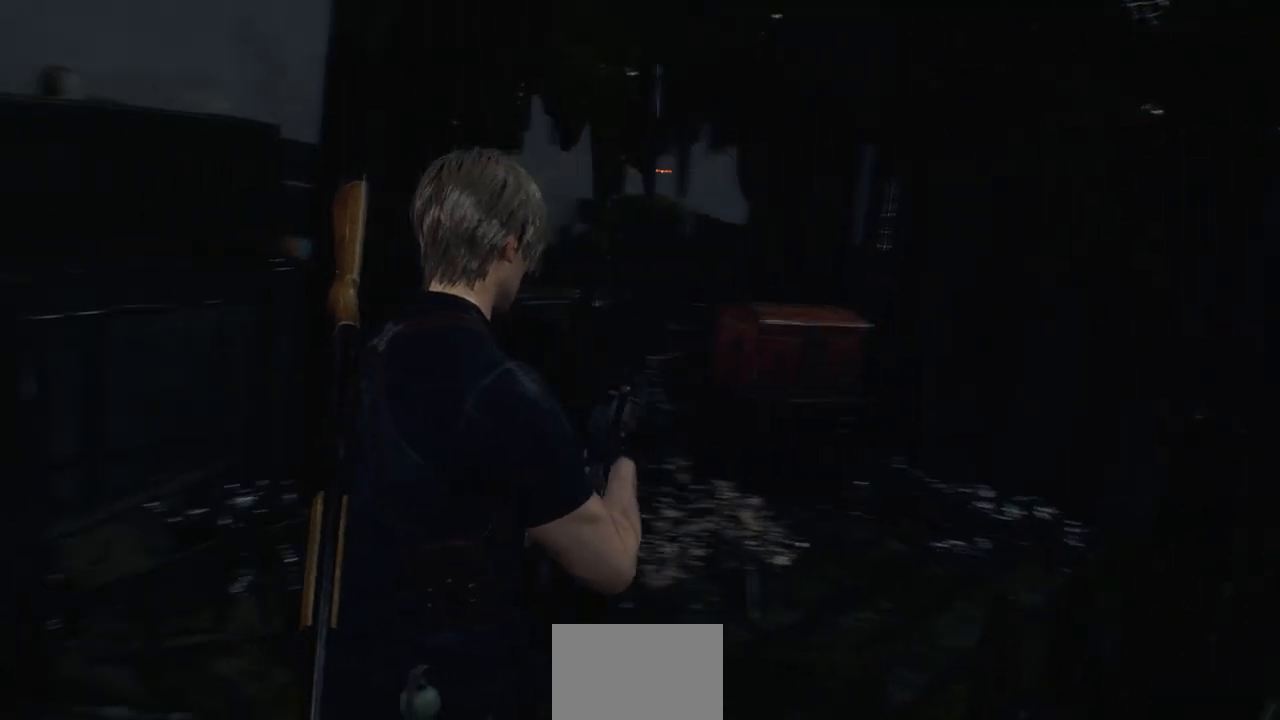
{"buttons": [], "left_stick": "center", "right_stick": "center", "events": [[200, "right_stick", "center"]]}
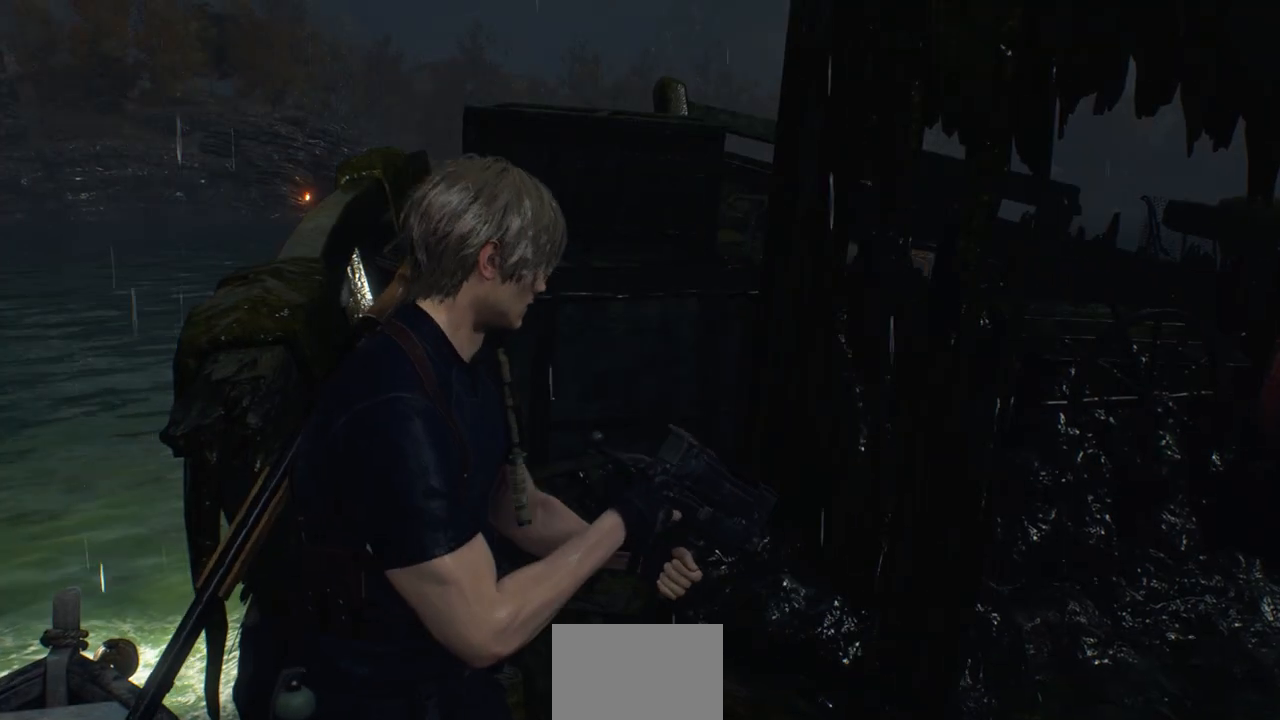
{"buttons": [], "left_stick": "center", "right_stick": "up-right", "events": [[17, "right_stick", "right"], [367, "right_stick", "up-right"]]}
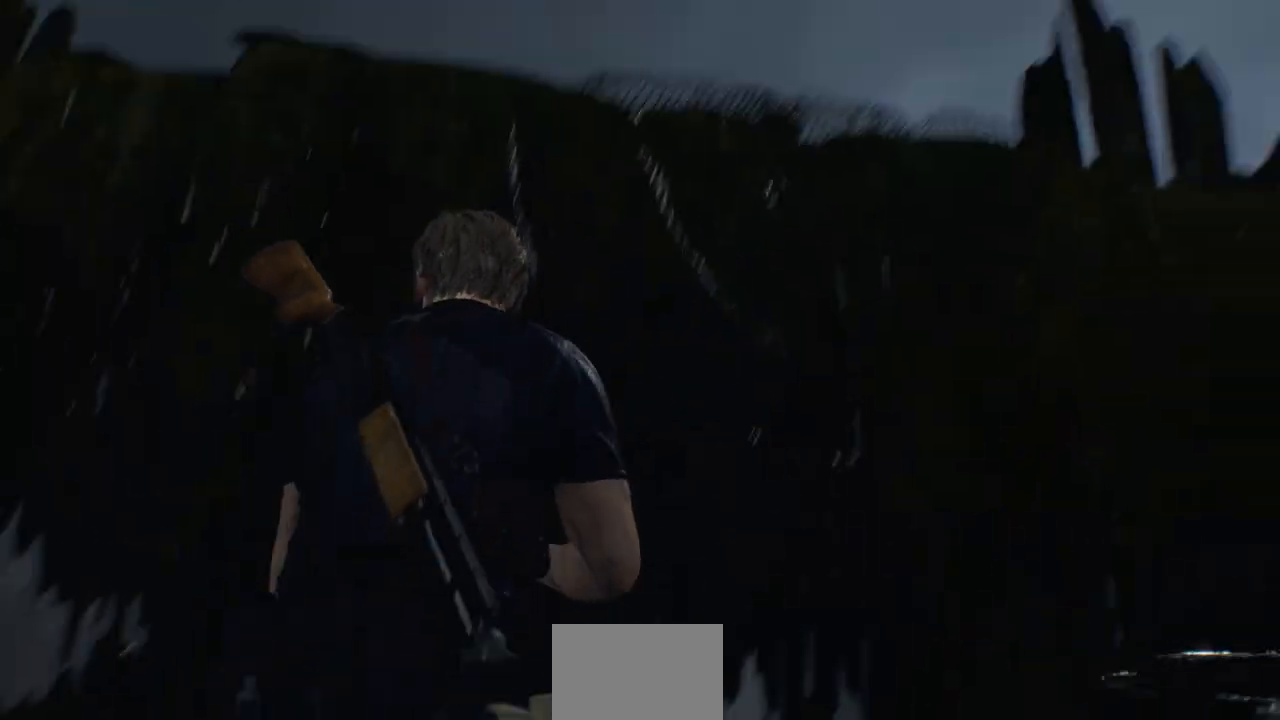
{"buttons": [], "left_stick": "center", "right_stick": "down-right", "events": [[83, "right_stick", "center"], [250, "right_stick", "down"], [317, "right_stick", "down-right"]]}
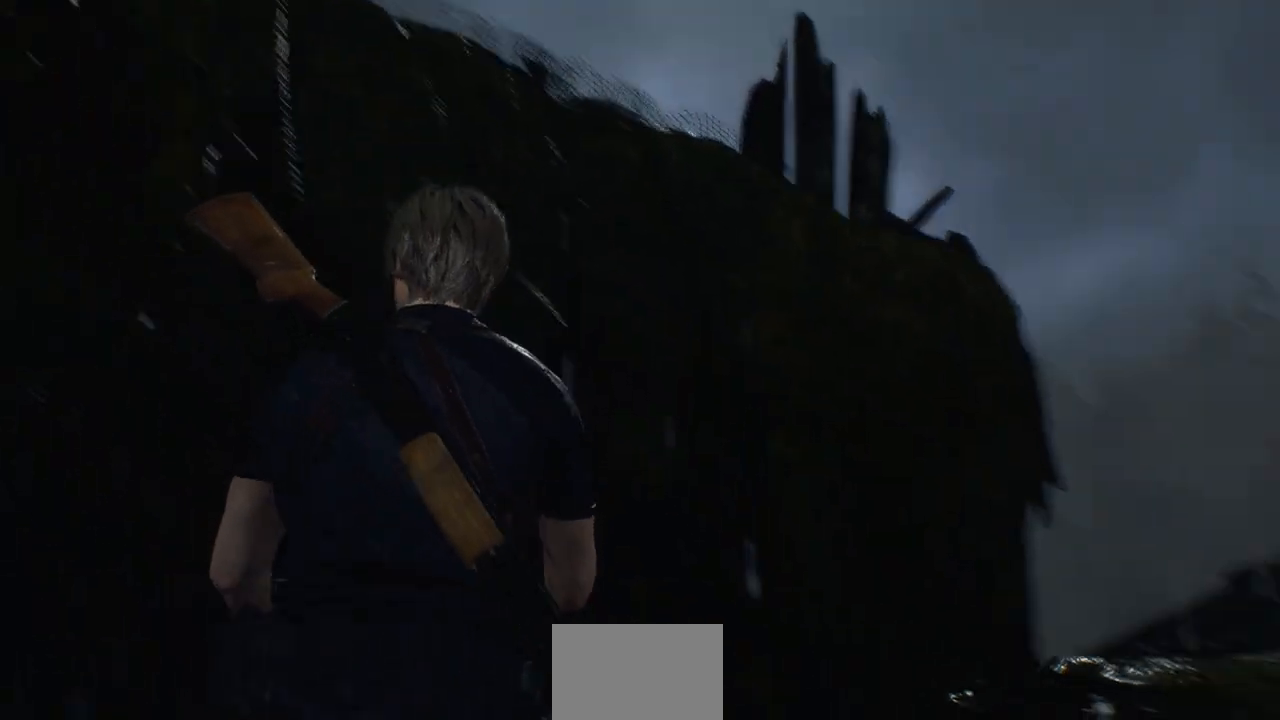
{"buttons": [], "left_stick": "center", "right_stick": "left", "events": [[117, "right_stick", "center"], [333, "right_stick", "left"]]}
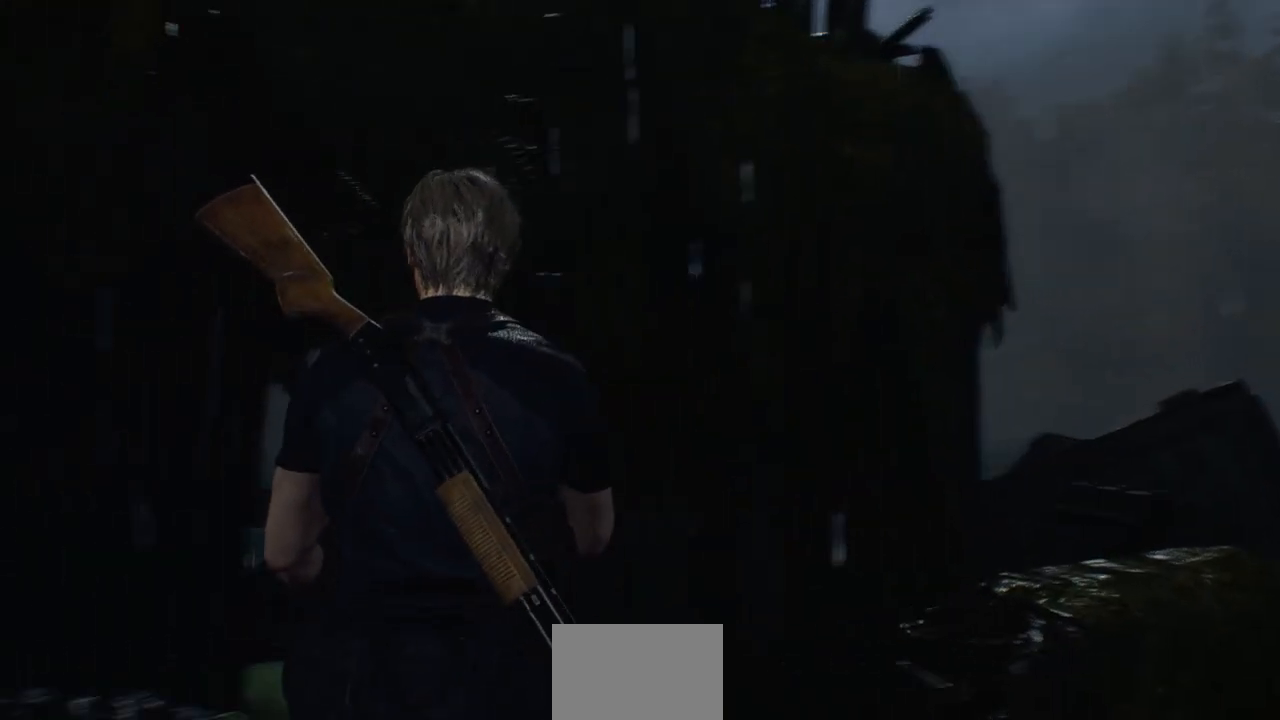
{"buttons": [], "left_stick": "up", "right_stick": "center", "events": [[100, "left_stick", "up"], [200, "right_stick", "center"]]}
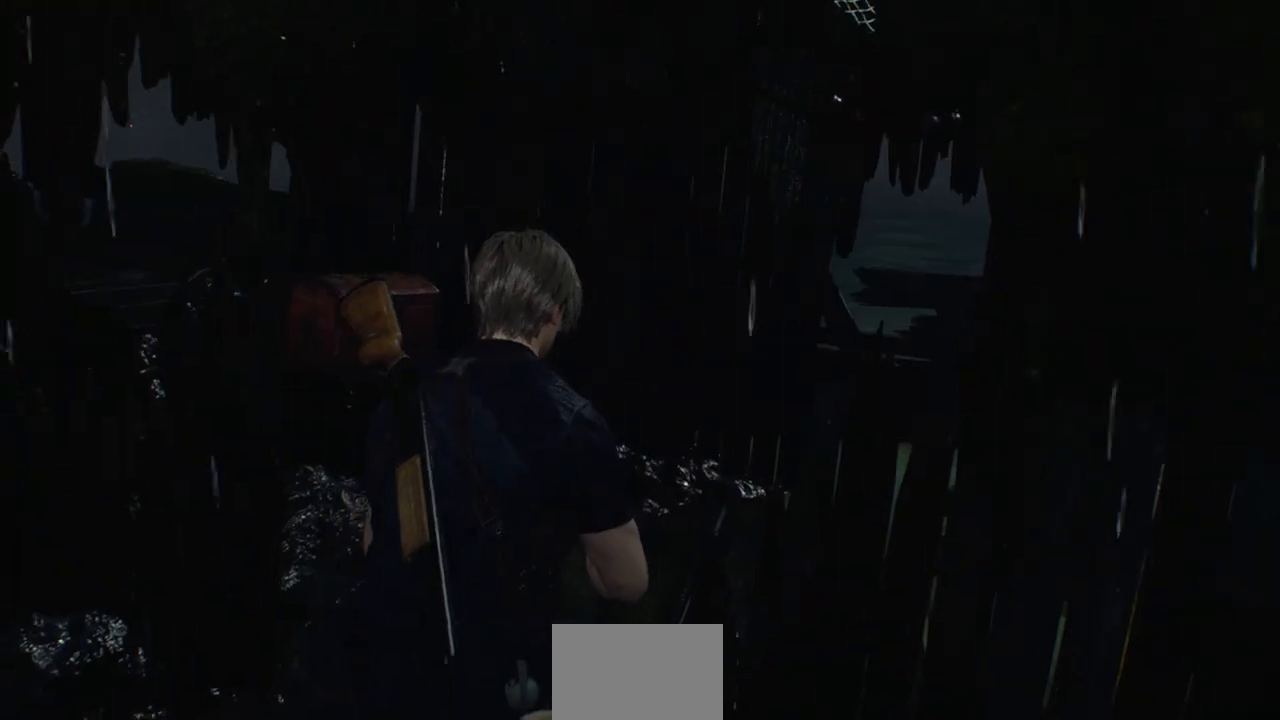
{"buttons": [], "left_stick": "up", "right_stick": "center", "events": [[200, "right_stick", "left"], [433, "right_stick", "center"]]}
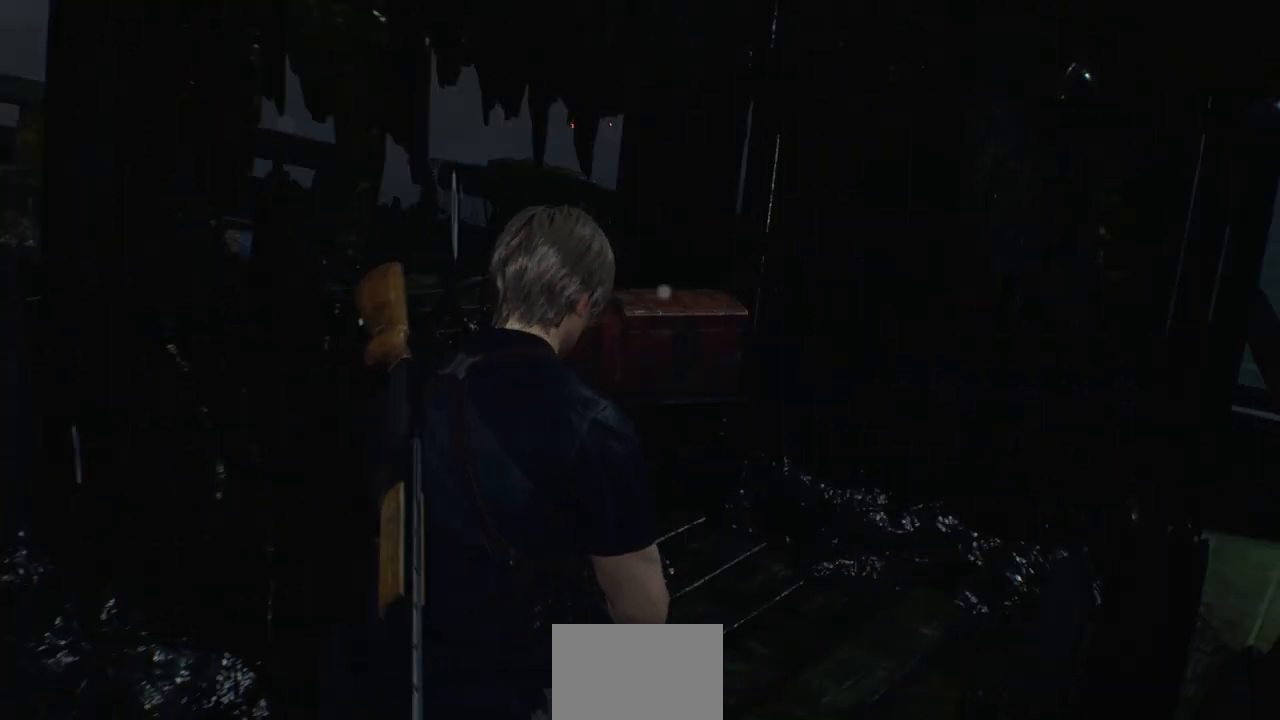
{"buttons": [], "left_stick": "up", "right_stick": "left", "events": [[500, "right_stick", "left"]]}
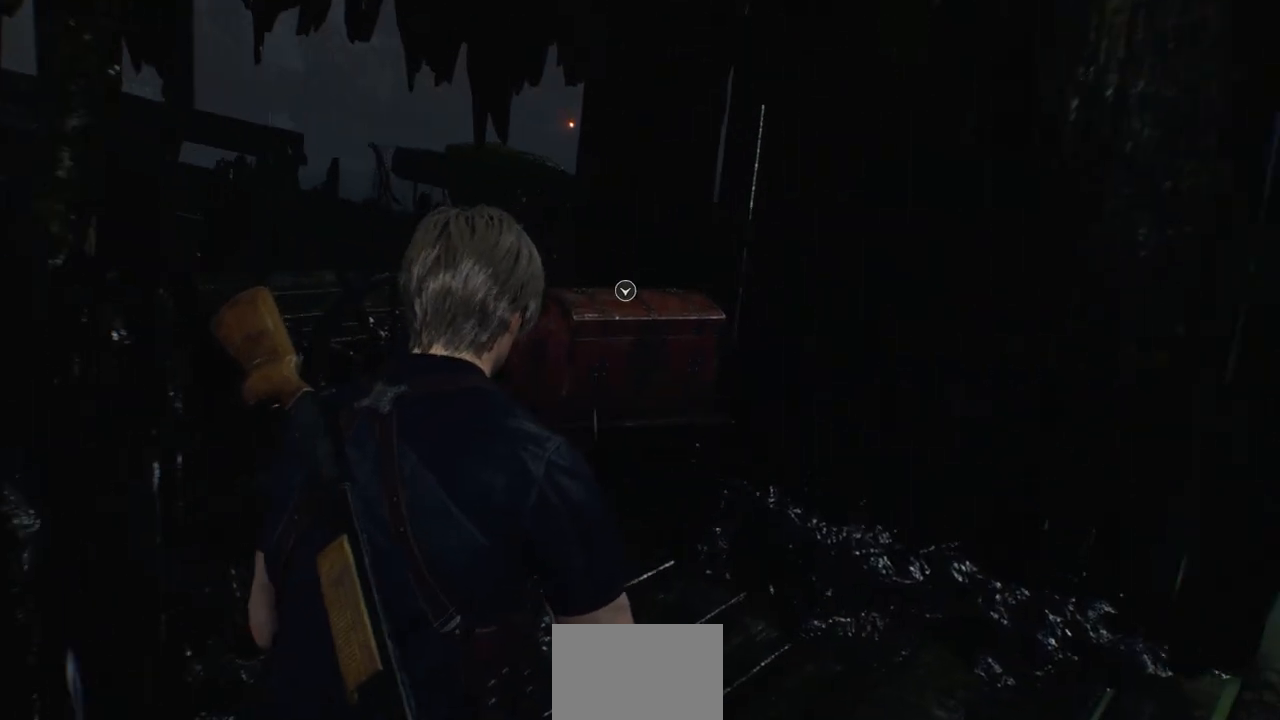
{"buttons": [], "left_stick": "up-right", "right_stick": "center", "events": [[200, "left_stick", "up-right"], [200, "right_stick", "center"]]}
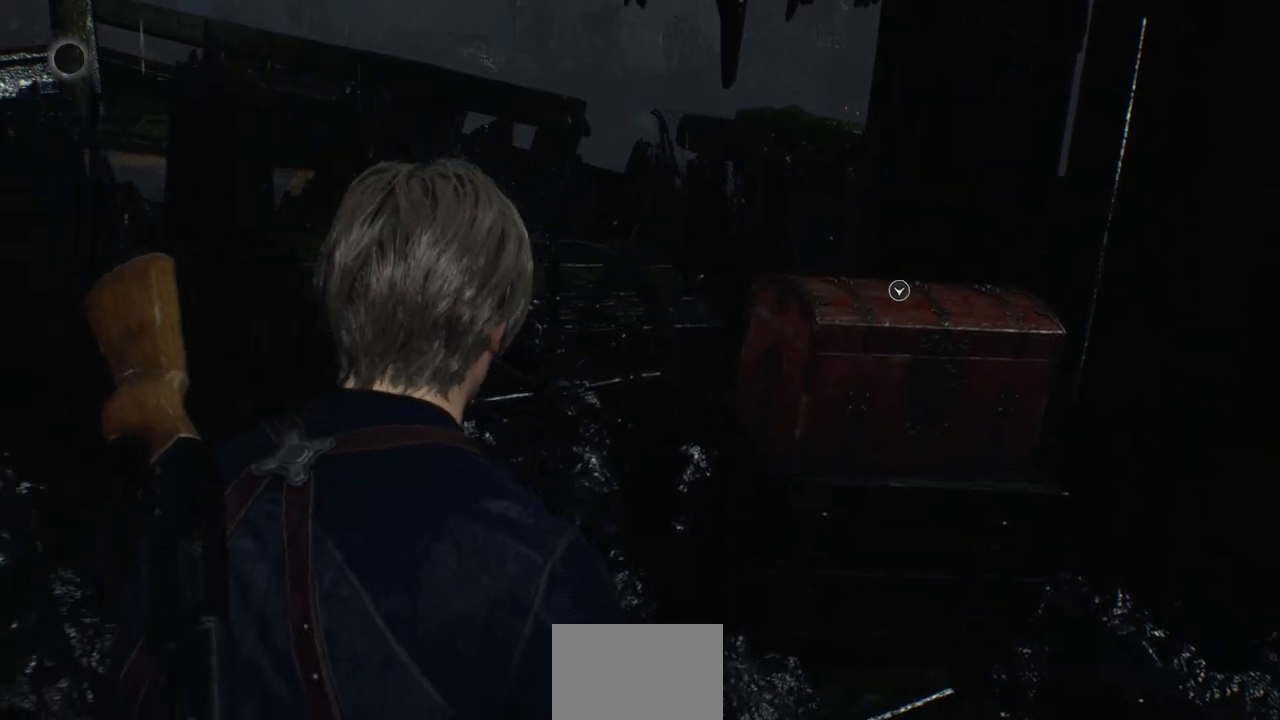
{"buttons": [], "left_stick": "up-right", "right_stick": "center", "events": []}